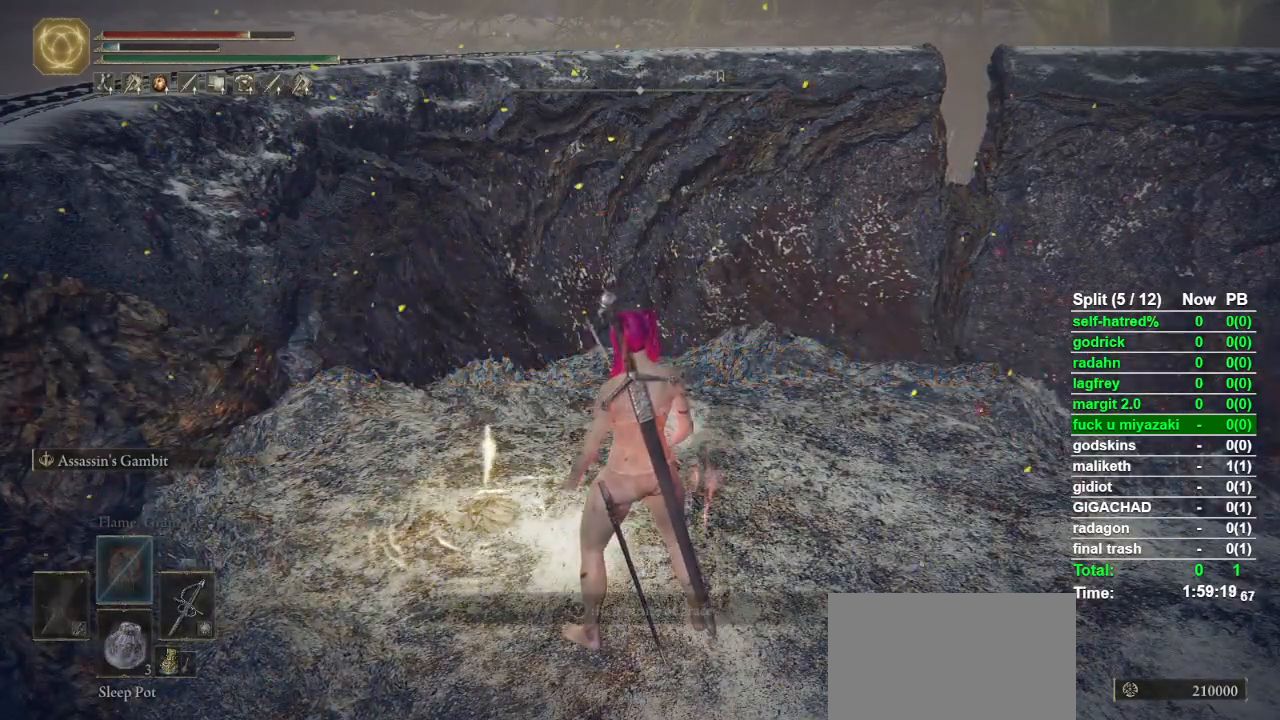
Gameplay with a controller (PlayStation layout); each line is a JSON object with the inputs held at the frame after it. "events" lists button and stick changes between this image and that frame as [ms after this image, input, new state], when the widget could be followed in between. Not read: TOUCHPAD.
{"buttons": [], "left_stick": "center", "right_stick": "center", "events": [[33, "TRIANGLE", "up"], [200, "TRIANGLE", "down"], [267, "TRIANGLE", "up"], [367, "TRIANGLE", "down"], [400, "TRIANGLE", "up"]]}
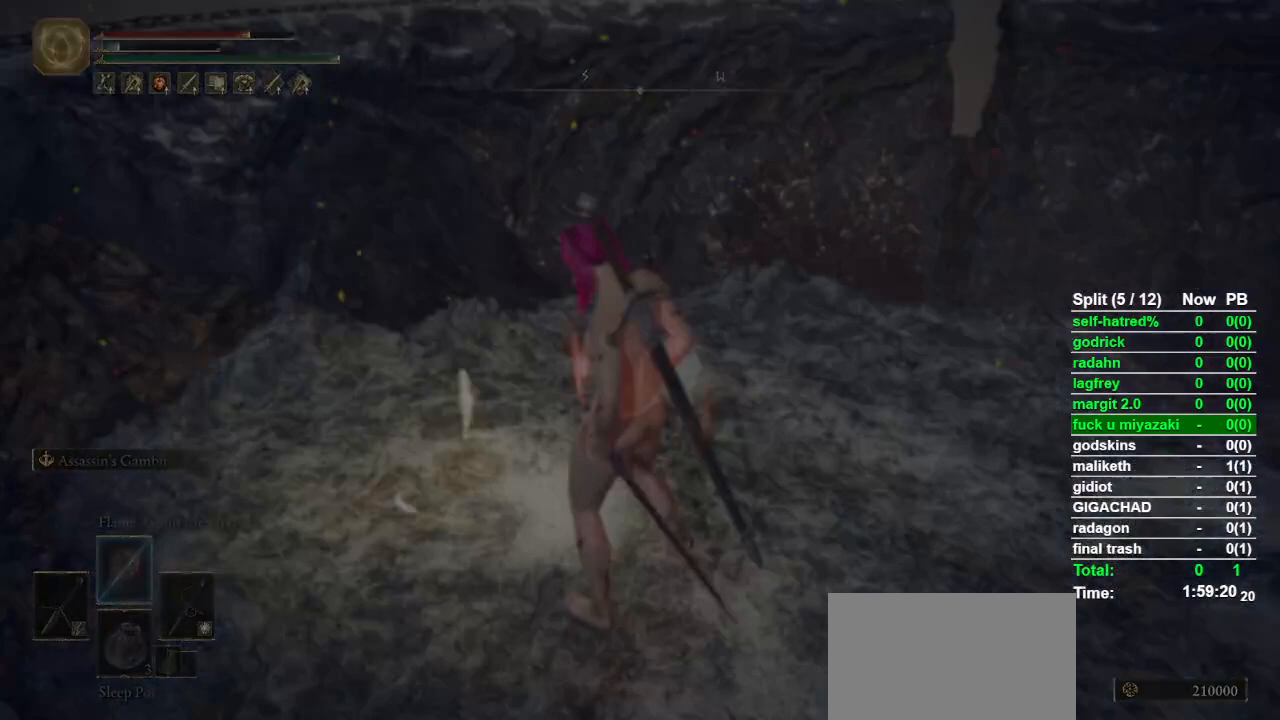
{"buttons": [], "left_stick": "center", "right_stick": "center", "events": []}
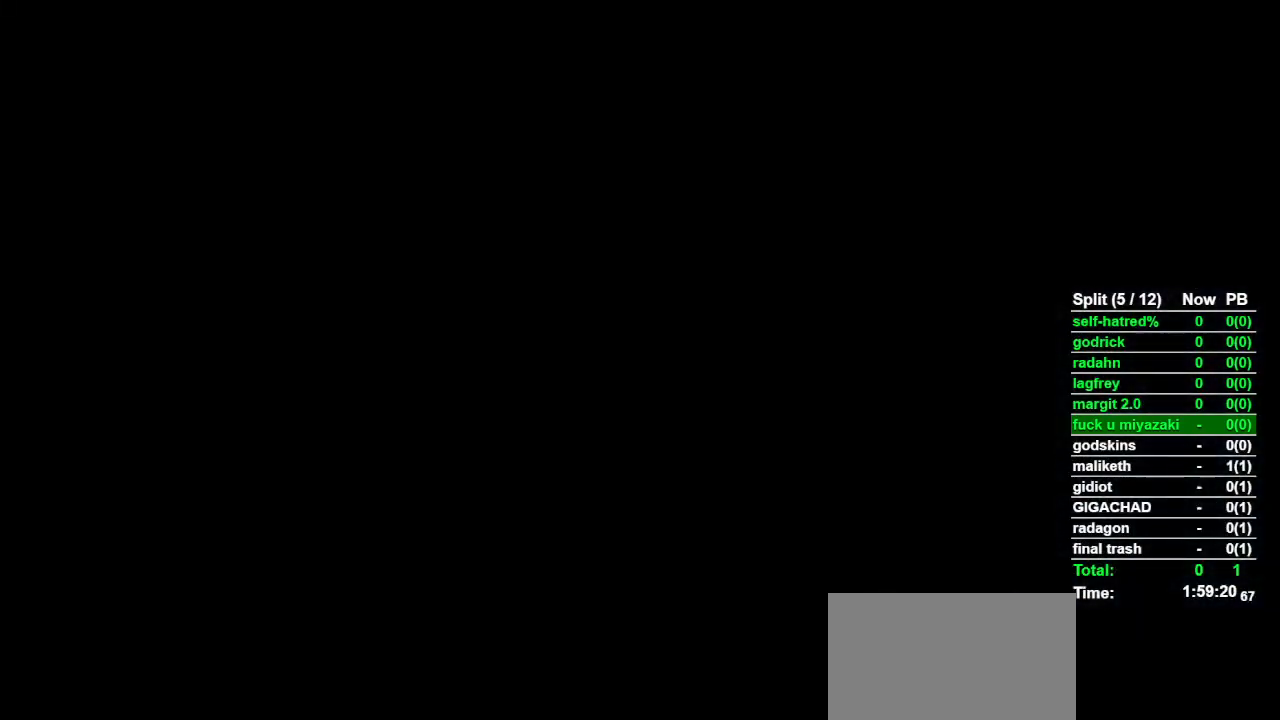
{"buttons": [], "left_stick": "center", "right_stick": "center", "events": []}
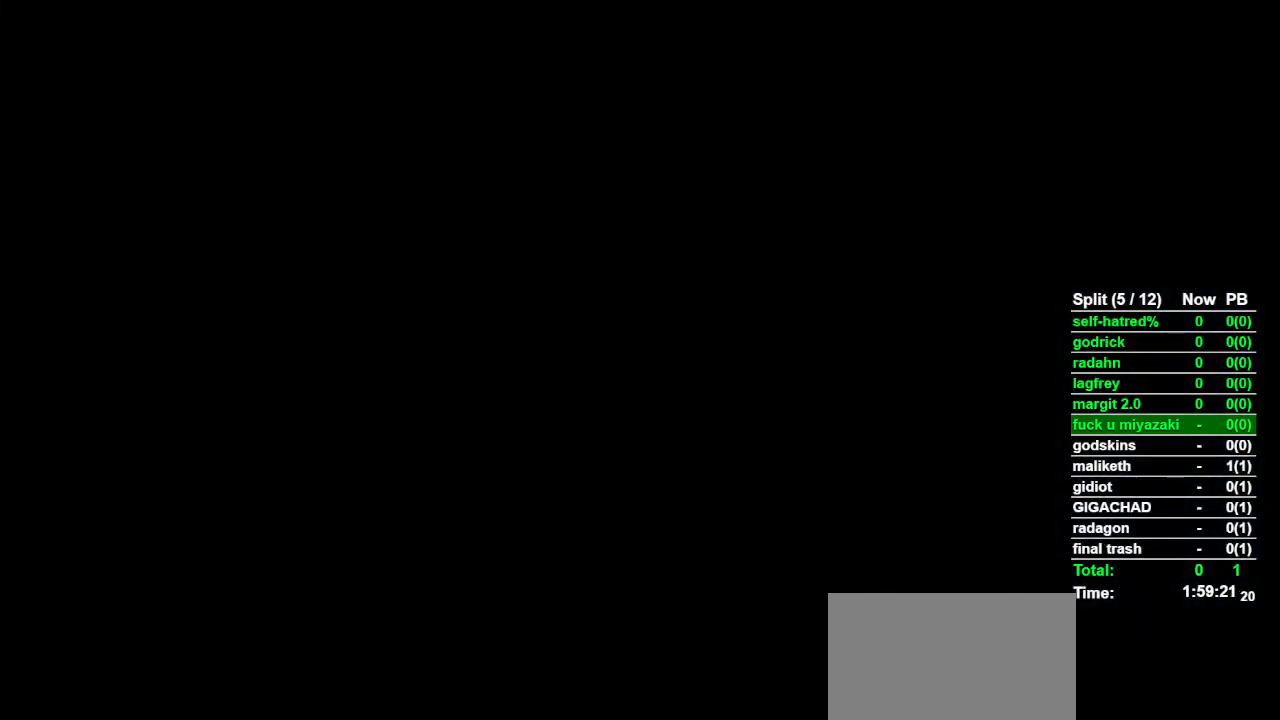
{"buttons": [], "left_stick": "center", "right_stick": "center", "events": []}
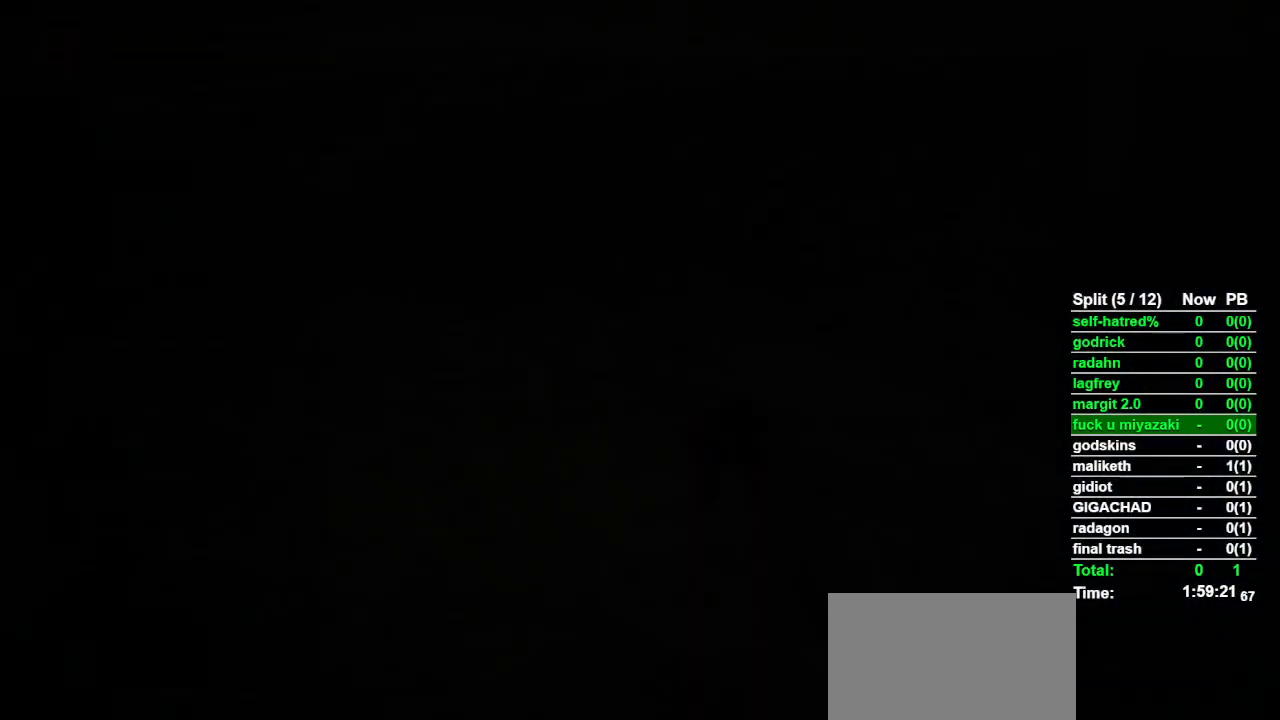
{"buttons": [], "left_stick": "center", "right_stick": "center", "events": []}
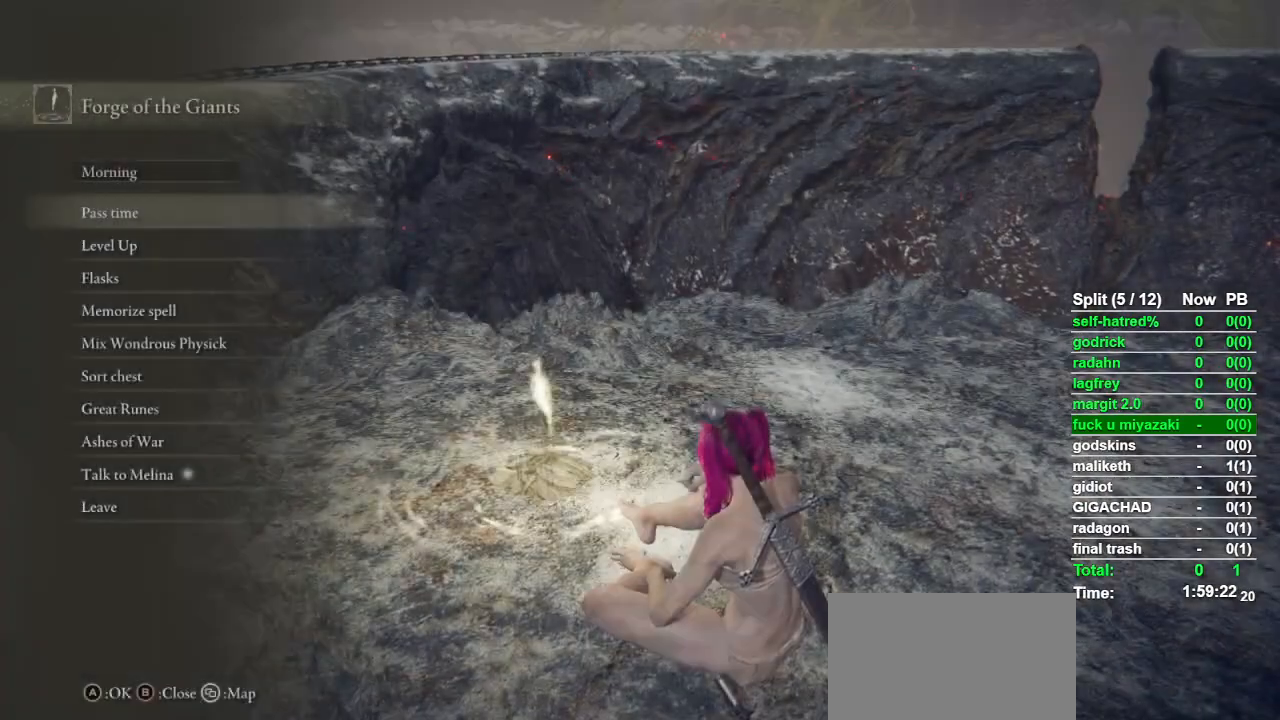
{"buttons": [], "left_stick": "center", "right_stick": "center", "events": []}
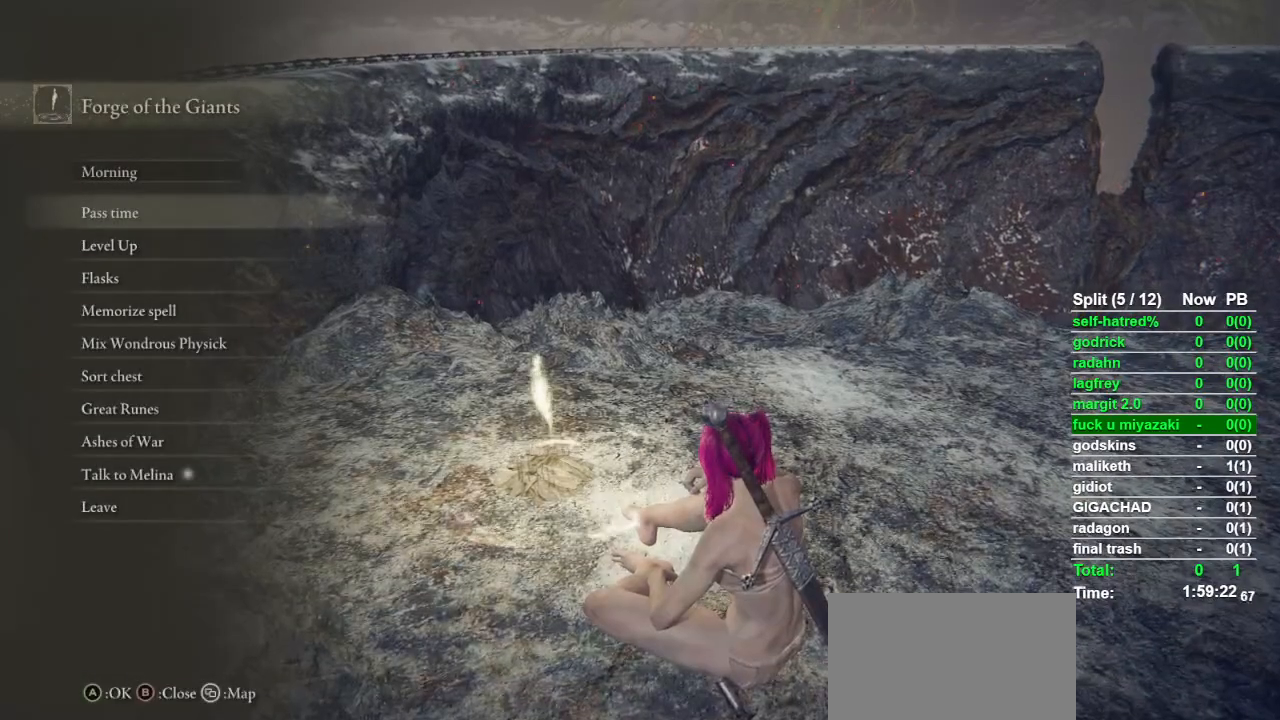
{"buttons": [], "left_stick": "center", "right_stick": "center", "events": []}
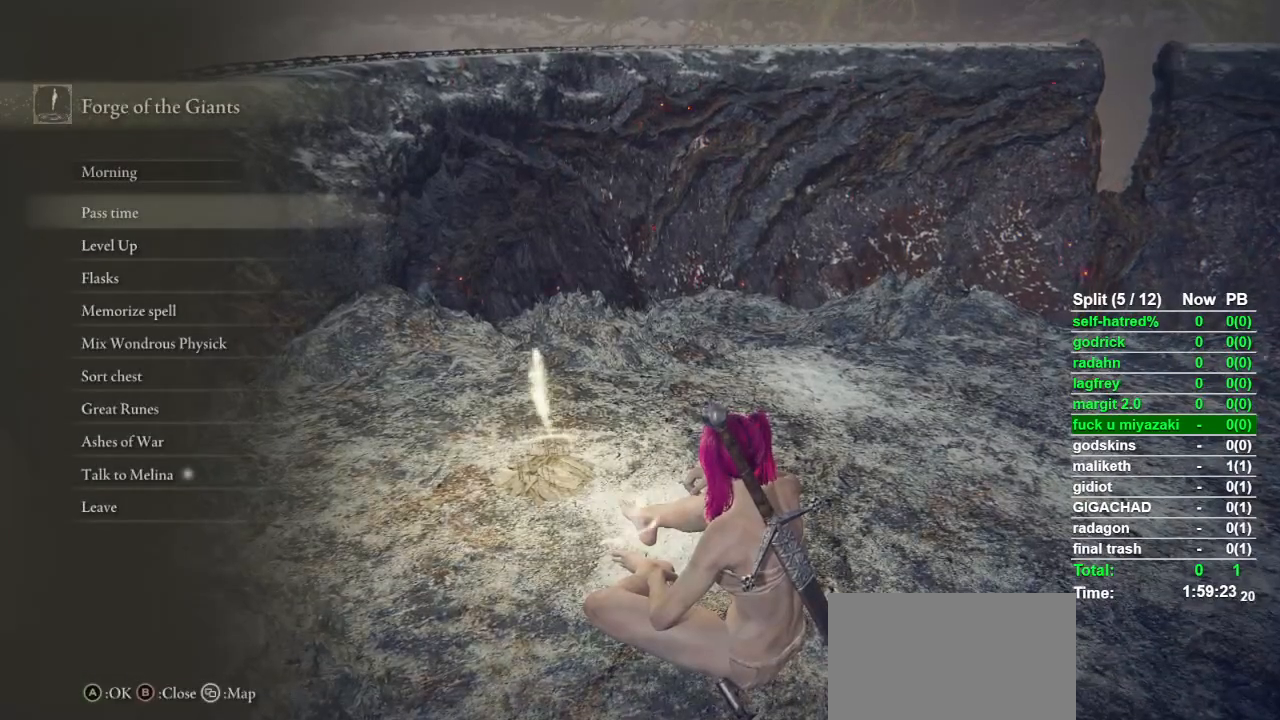
{"buttons": [], "left_stick": "center", "right_stick": "center", "events": []}
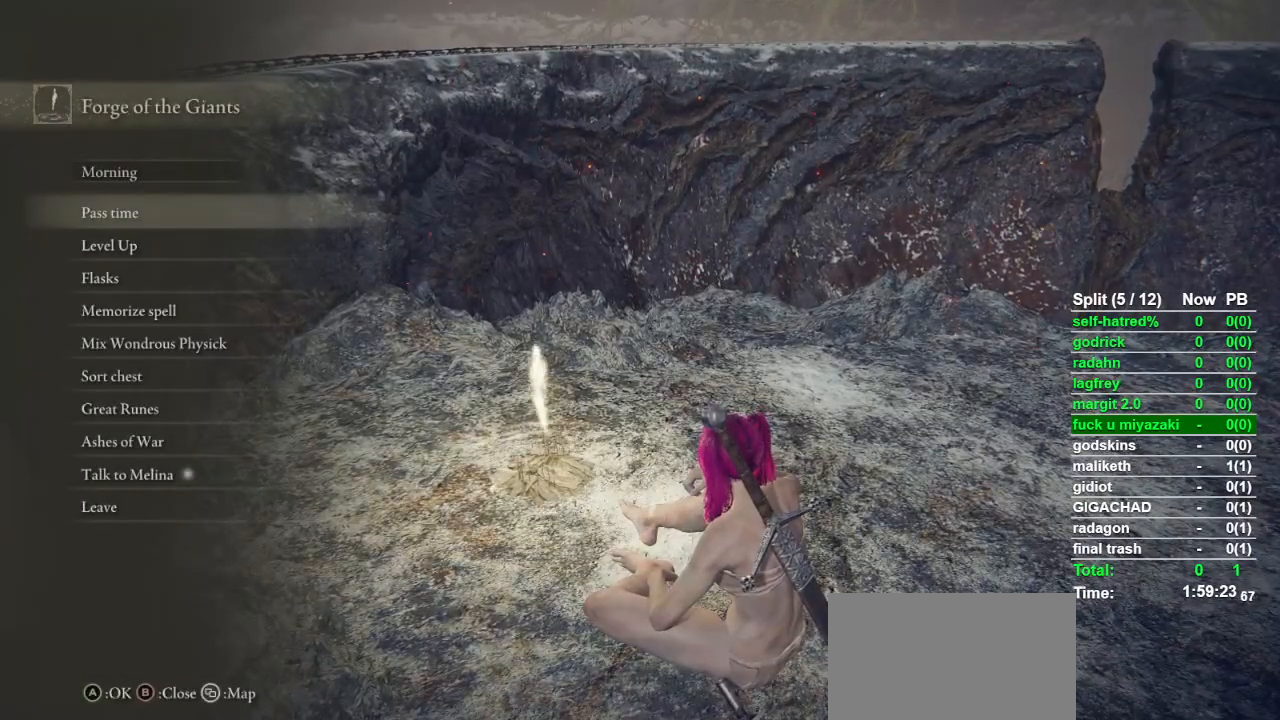
{"buttons": [], "left_stick": "center", "right_stick": "center", "events": [[33, "DPAD_UP", "down"], [133, "DPAD_UP", "up"], [200, "DPAD_UP", "down"], [300, "DPAD_UP", "up"], [367, "CROSS", "down"], [500, "CROSS", "up"]]}
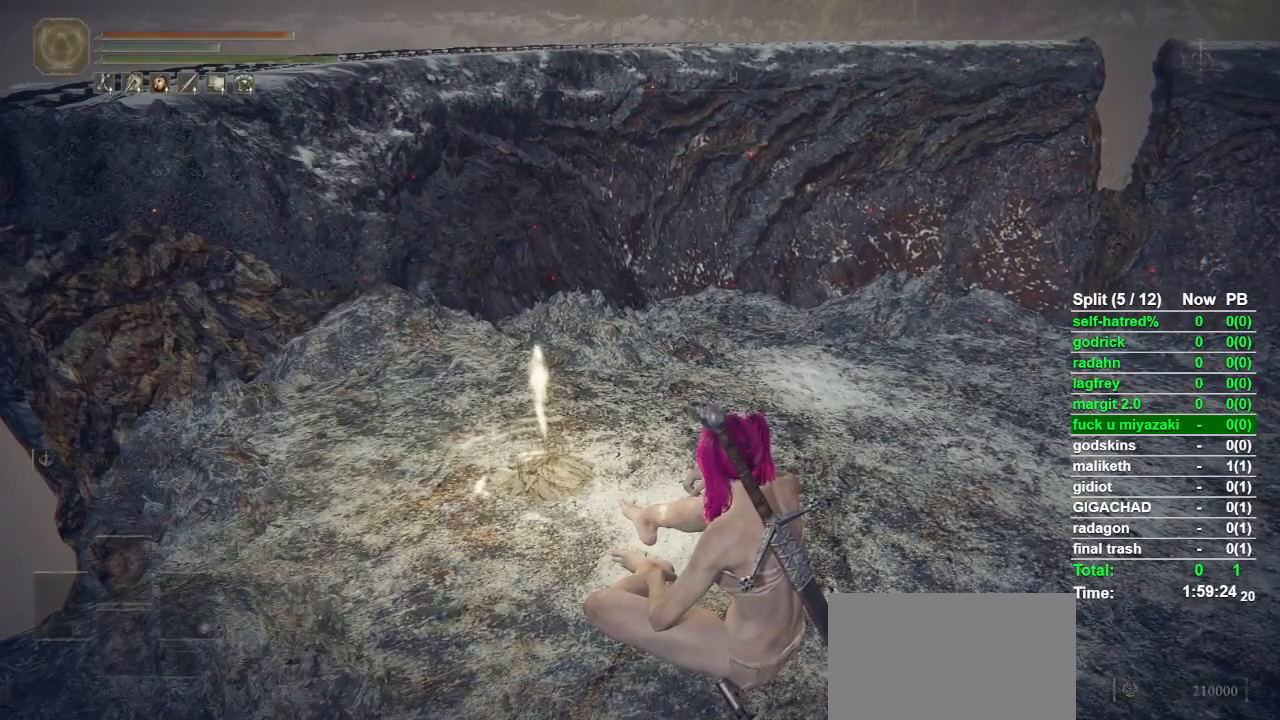
{"buttons": [], "left_stick": "center", "right_stick": "center", "events": []}
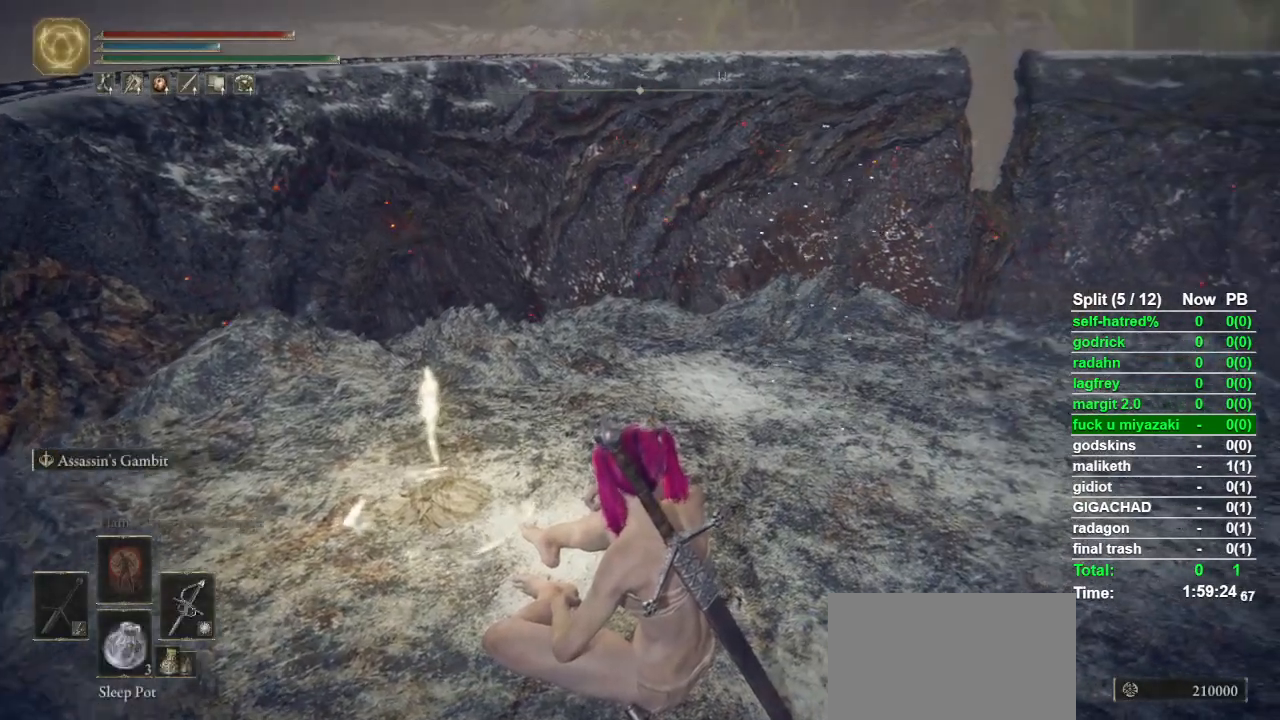
{"buttons": [], "left_stick": "center", "right_stick": "center", "events": []}
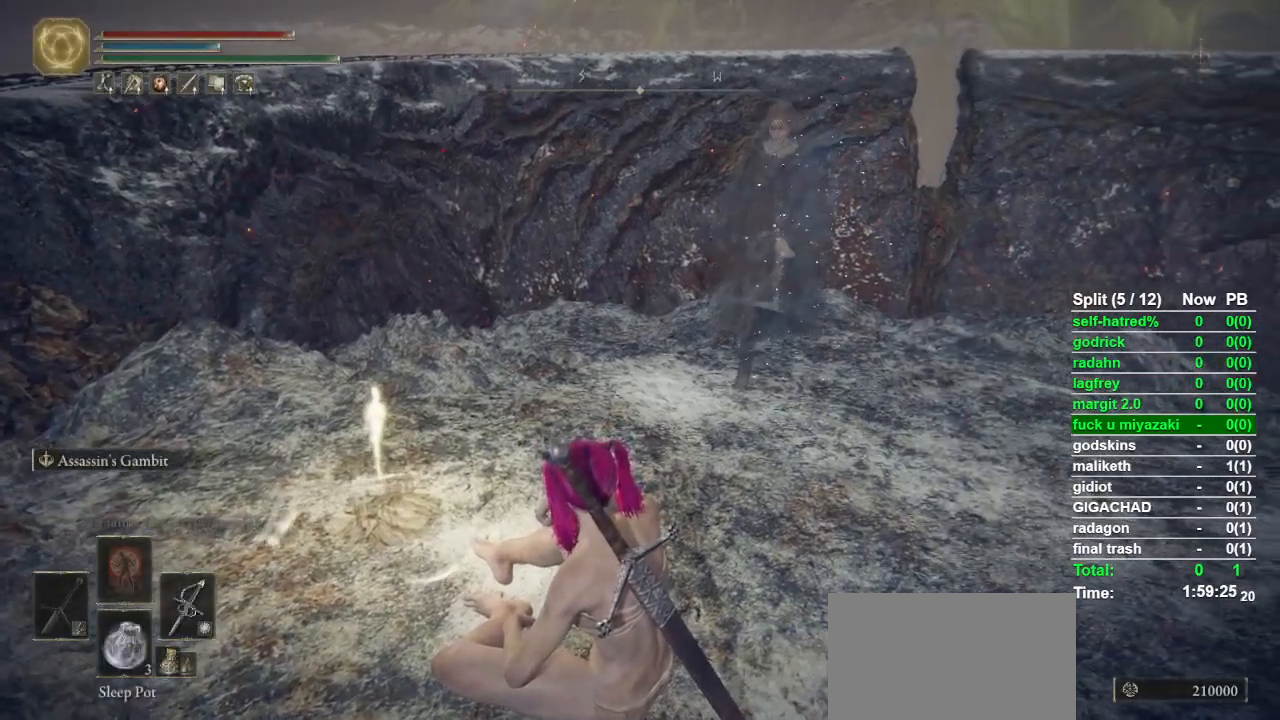
{"buttons": [], "left_stick": "center", "right_stick": "center", "events": []}
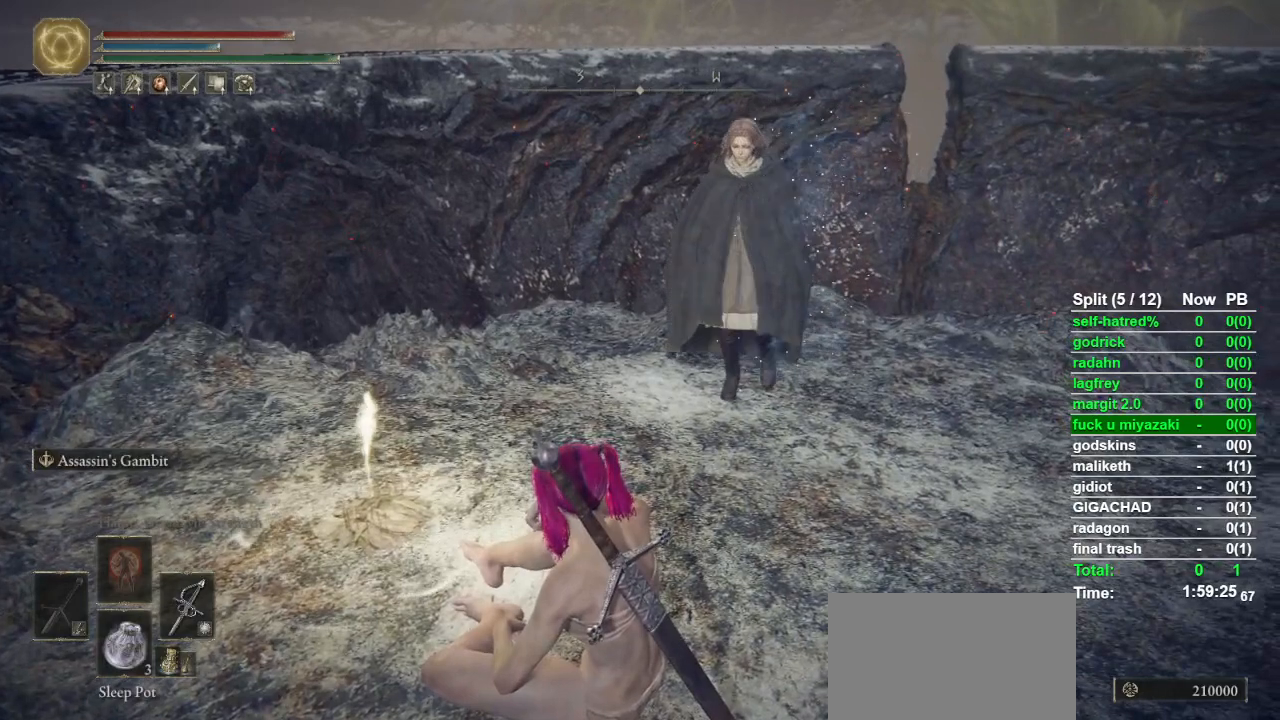
{"buttons": [], "left_stick": "center", "right_stick": "center", "events": []}
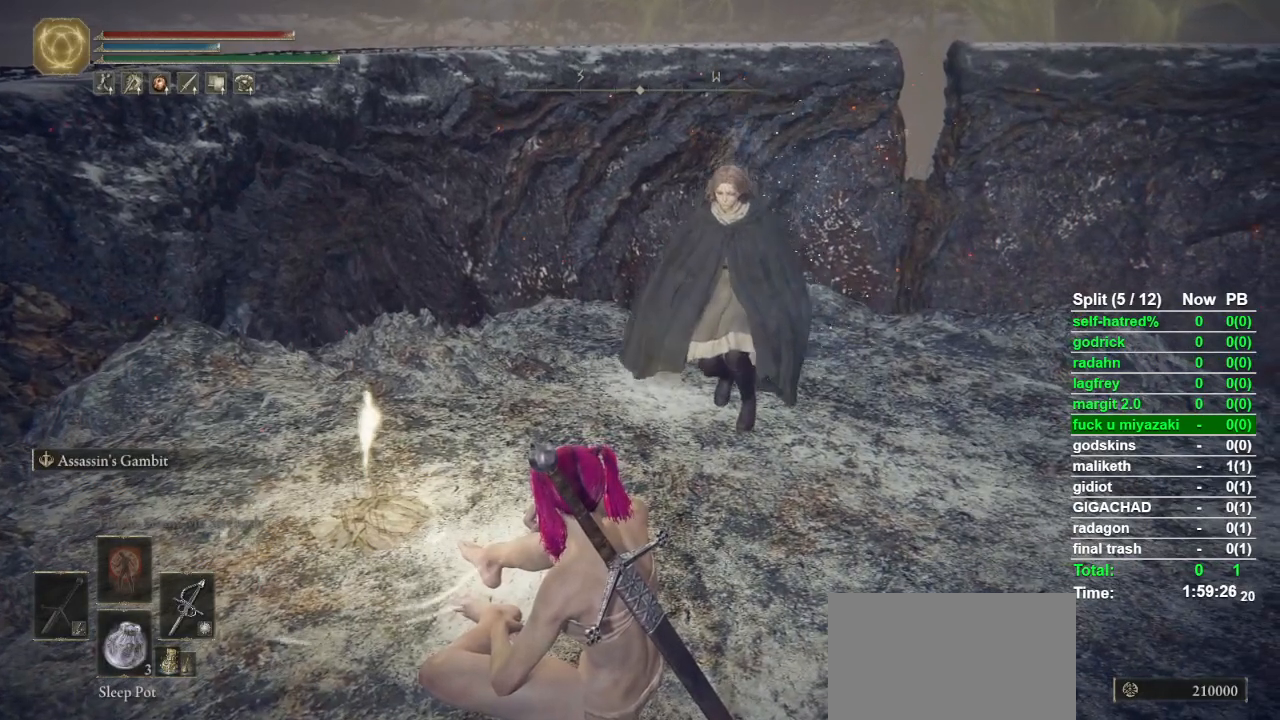
{"buttons": [], "left_stick": "center", "right_stick": "center", "events": []}
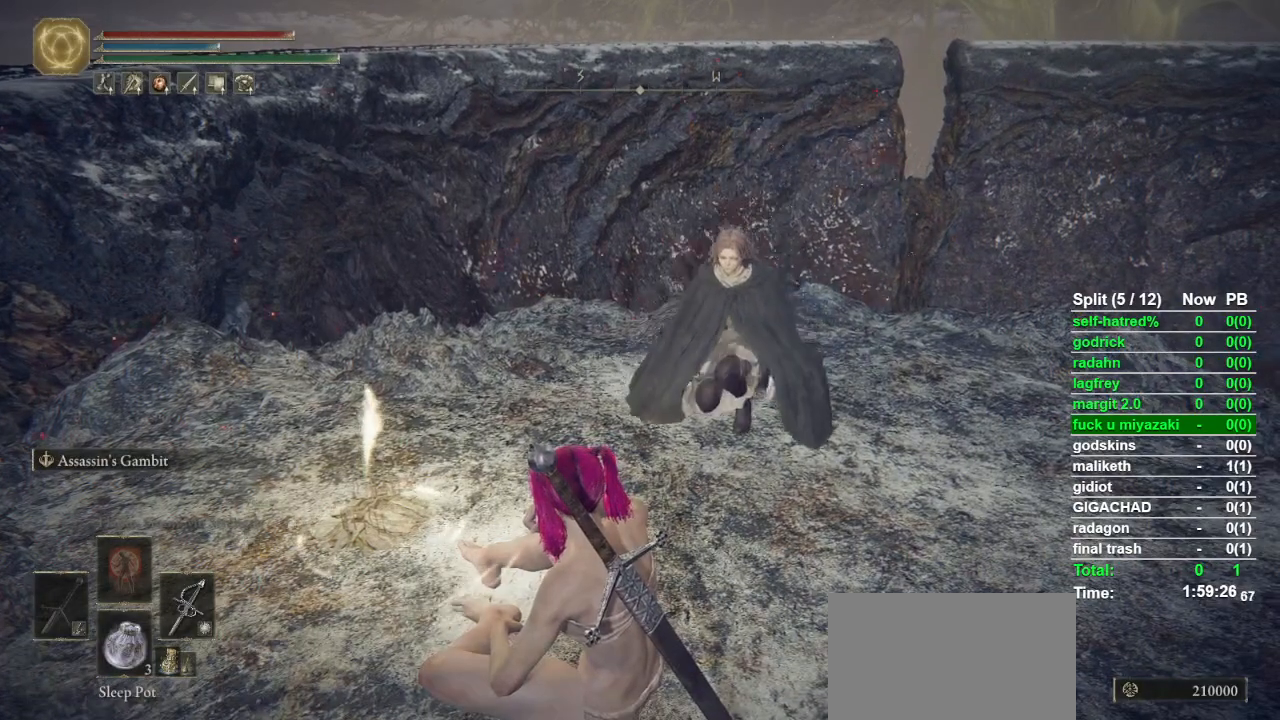
{"buttons": ["TRIANGLE"], "left_stick": "center", "right_stick": "center", "events": [[133, "CROSS", "down"], [233, "CROSS", "up"], [333, "CROSS", "down"], [433, "CROSS", "up"], [467, "TRIANGLE", "down"]]}
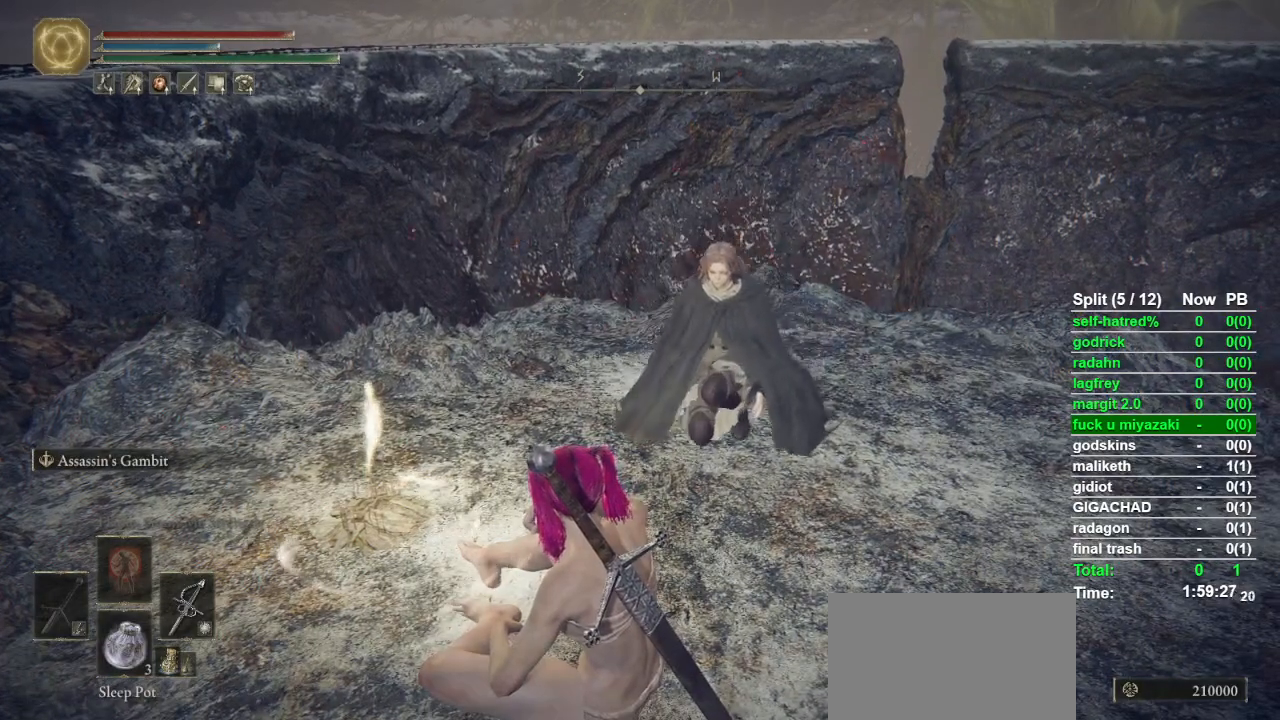
{"buttons": [], "left_stick": "center", "right_stick": "center", "events": [[33, "CROSS", "down"], [67, "TRIANGLE", "up"], [100, "CROSS", "up"], [167, "TRIANGLE", "down"], [200, "CROSS", "down"], [233, "TRIANGLE", "up"], [300, "CROSS", "up"], [333, "TRIANGLE", "down"], [467, "TRIANGLE", "up"]]}
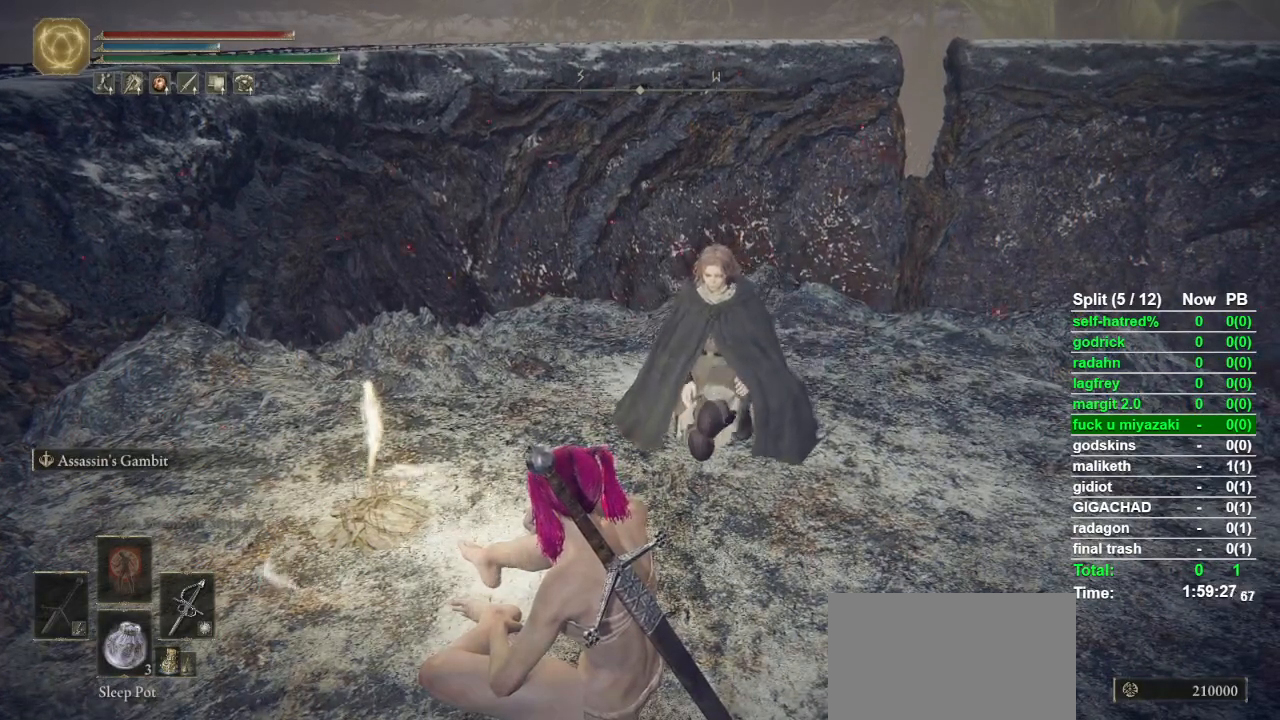
{"buttons": ["CROSS"], "left_stick": "center", "right_stick": "center", "events": [[100, "CROSS", "down"], [200, "CROSS", "up"], [300, "CROSS", "down"], [333, "CROSS", "up"], [433, "CROSS", "down"]]}
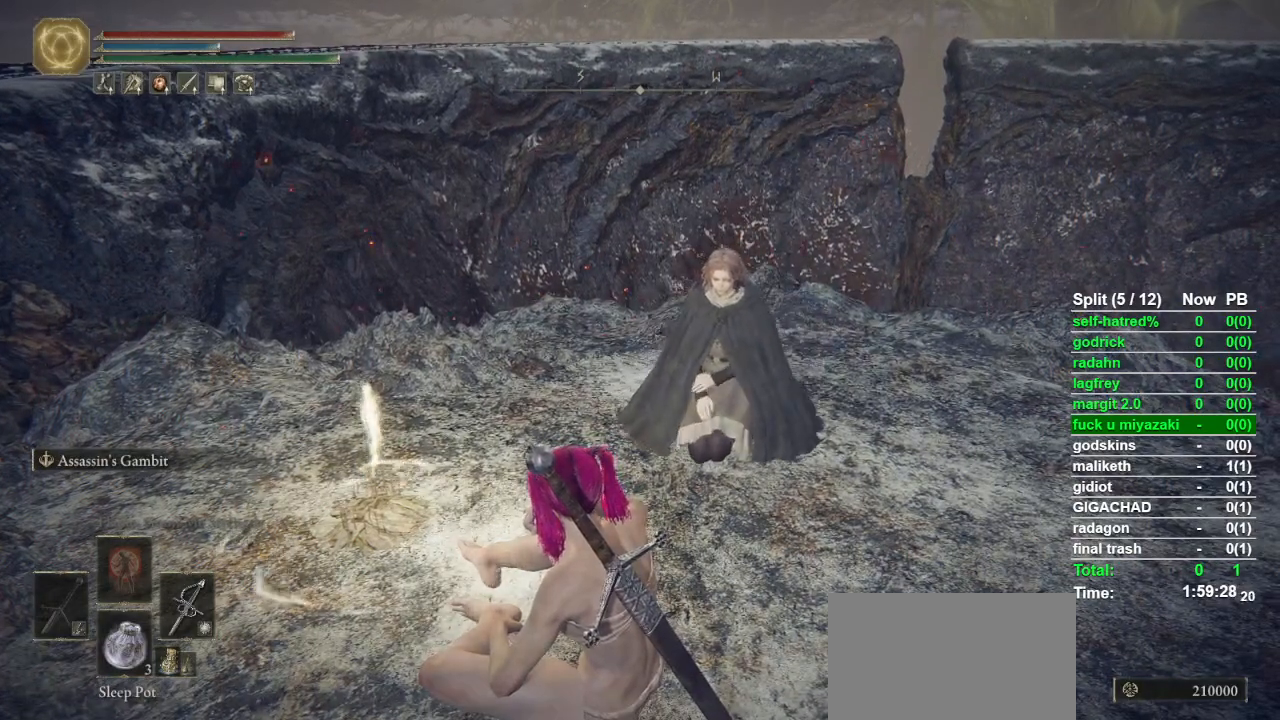
{"buttons": ["TRIANGLE"], "left_stick": "center", "right_stick": "center", "events": [[300, "CROSS", "up"], [300, "TRIANGLE", "down"], [367, "CROSS", "down"], [400, "TRIANGLE", "up"], [500, "CROSS", "up"], [500, "TRIANGLE", "down"]]}
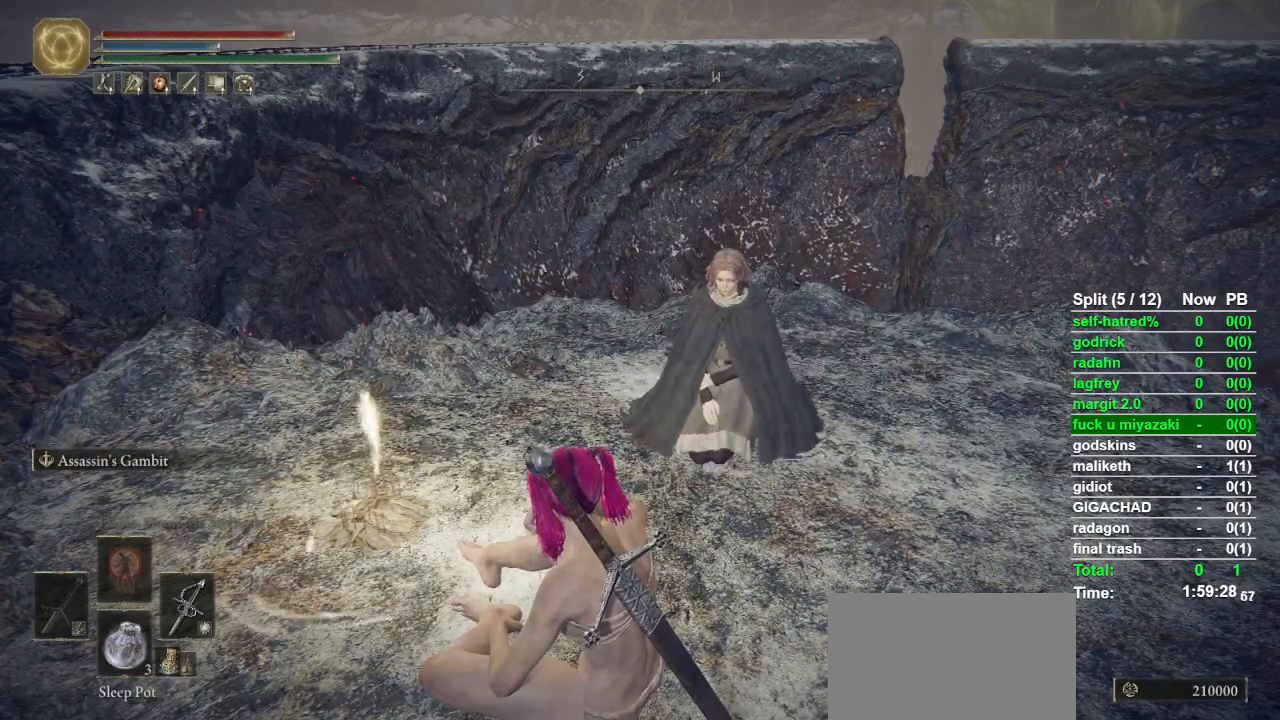
{"buttons": ["CROSS"], "left_stick": "center", "right_stick": "center", "events": [[100, "CROSS", "down"], [100, "TRIANGLE", "up"], [200, "CROSS", "up"], [200, "TRIANGLE", "down"], [300, "CROSS", "down"], [300, "TRIANGLE", "up"], [400, "CROSS", "up"], [400, "TRIANGLE", "down"], [500, "CROSS", "down"], [500, "TRIANGLE", "up"]]}
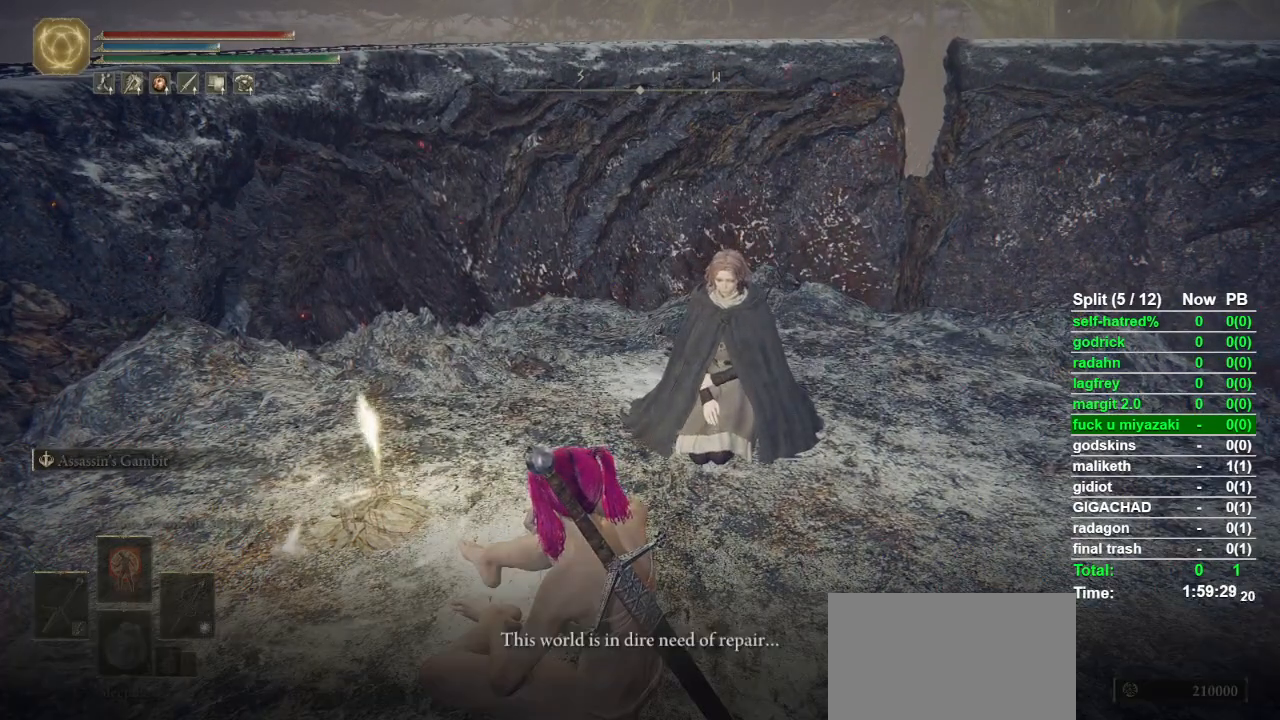
{"buttons": ["CROSS"], "left_stick": "center", "right_stick": "center", "events": [[133, "CROSS", "up"], [133, "TRIANGLE", "down"], [233, "CROSS", "down"], [233, "TRIANGLE", "up"], [333, "CROSS", "up"], [367, "TRIANGLE", "down"], [433, "CROSS", "down"], [433, "TRIANGLE", "up"]]}
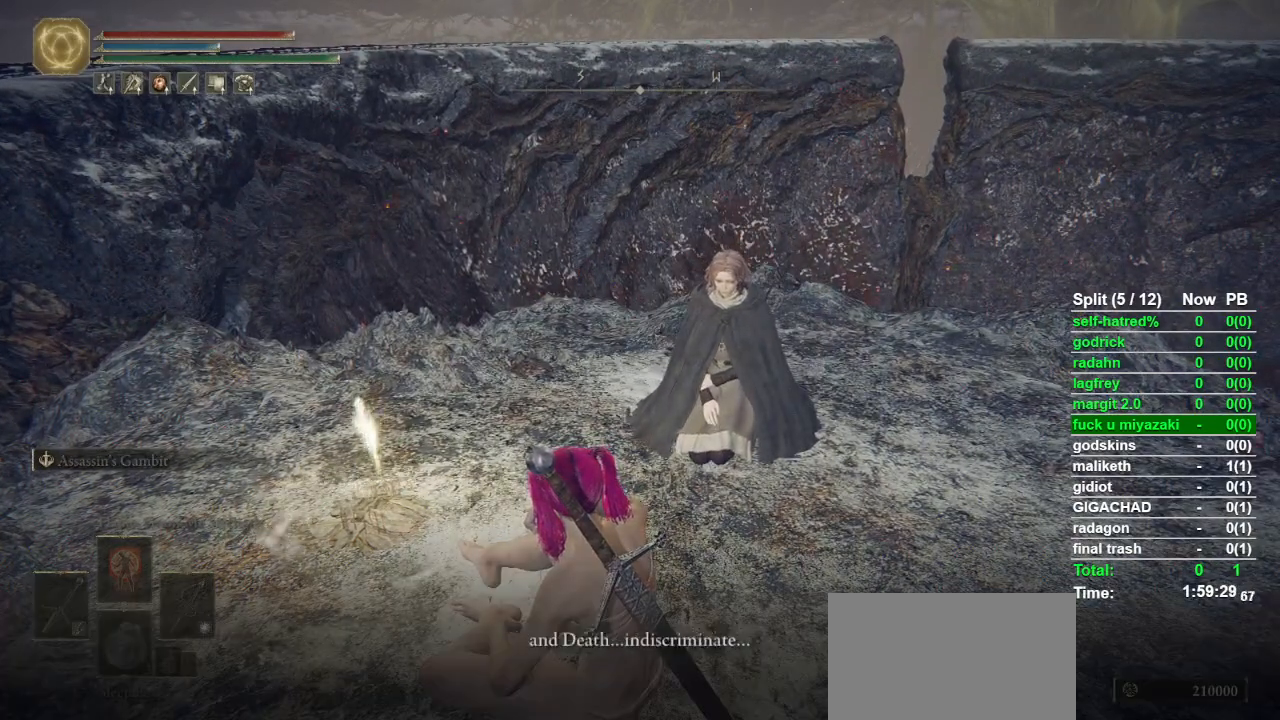
{"buttons": ["TRIANGLE"], "left_stick": "center", "right_stick": "center", "events": [[33, "CROSS", "up"], [67, "TRIANGLE", "down"], [133, "CROSS", "down"], [133, "TRIANGLE", "up"], [267, "CROSS", "up"], [267, "TRIANGLE", "down"], [367, "CROSS", "down"], [400, "TRIANGLE", "up"], [500, "CROSS", "up"], [500, "TRIANGLE", "down"]]}
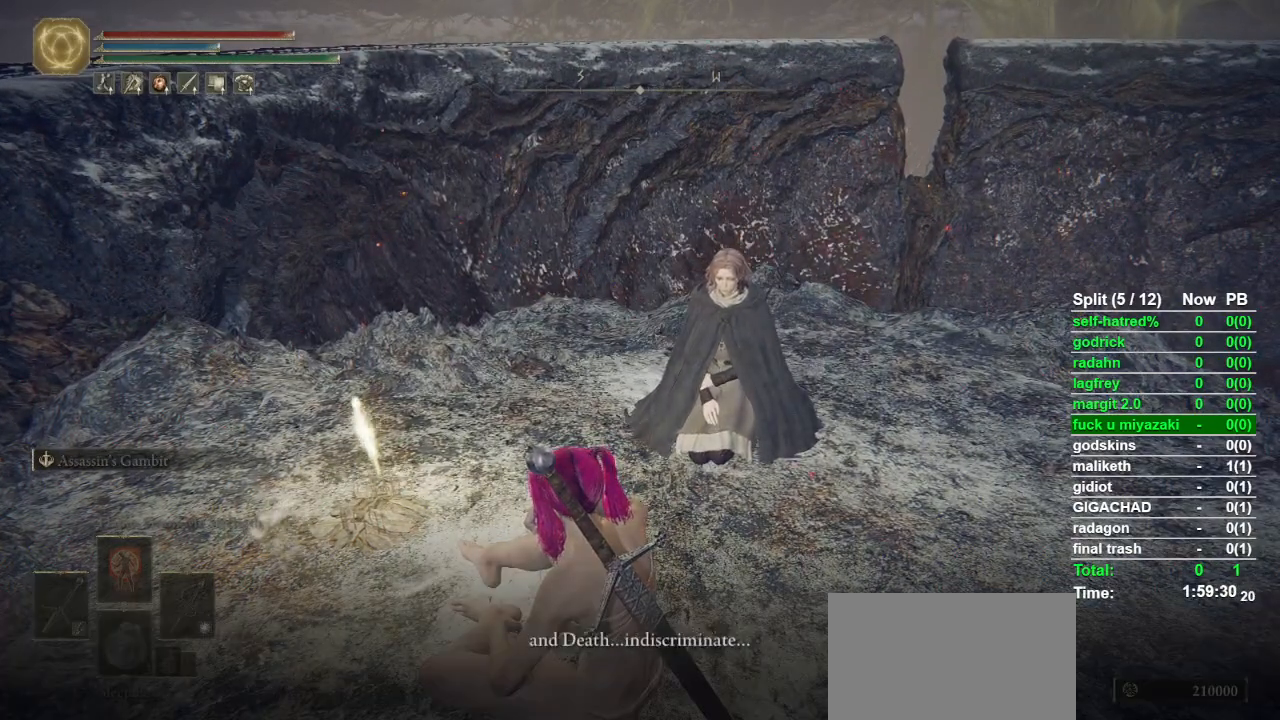
{"buttons": ["TRIANGLE"], "left_stick": "center", "right_stick": "center", "events": [[67, "CROSS", "down"], [67, "TRIANGLE", "up"], [200, "CROSS", "up"], [200, "TRIANGLE", "down"], [300, "CROSS", "down"], [300, "TRIANGLE", "up"], [433, "CROSS", "up"], [433, "TRIANGLE", "down"]]}
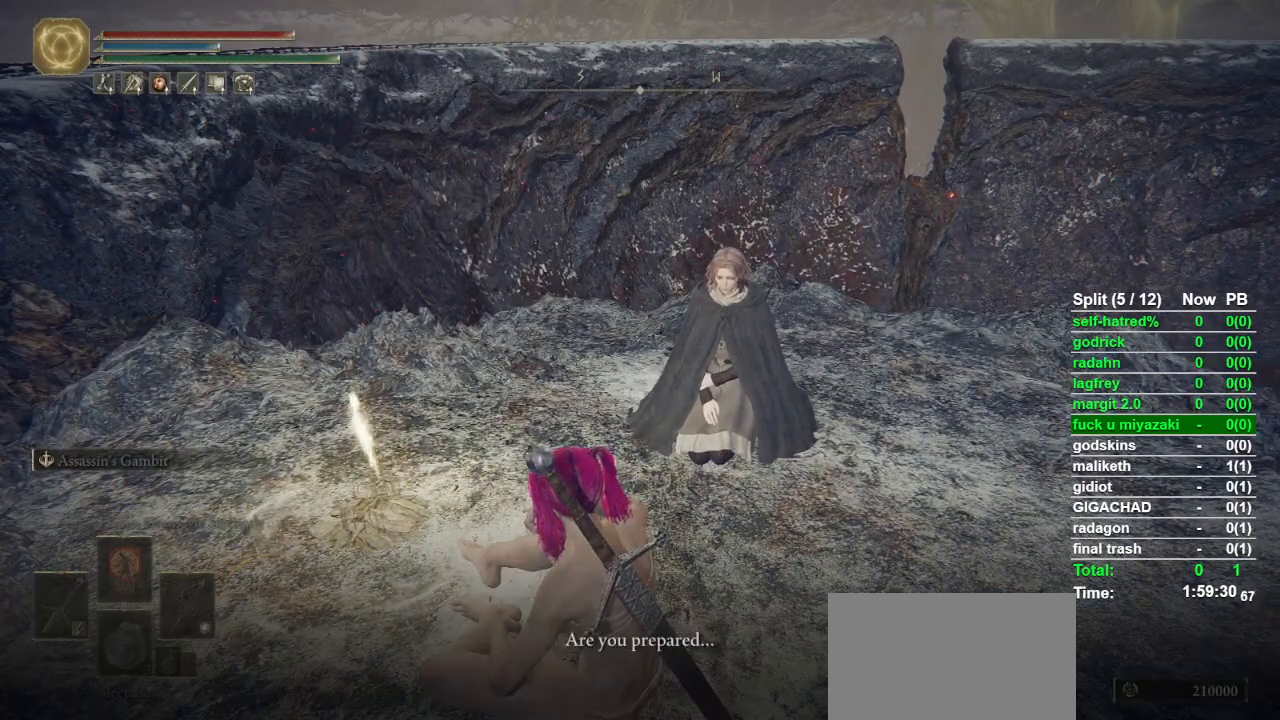
{"buttons": ["CROSS"], "left_stick": "center", "right_stick": "center", "events": [[33, "CROSS", "down"], [67, "TRIANGLE", "up"], [167, "CROSS", "up"], [200, "TRIANGLE", "down"], [267, "TRIANGLE", "up"], [300, "CROSS", "down"], [400, "CROSS", "up"], [400, "TRIANGLE", "down"], [467, "CROSS", "down"], [500, "TRIANGLE", "up"]]}
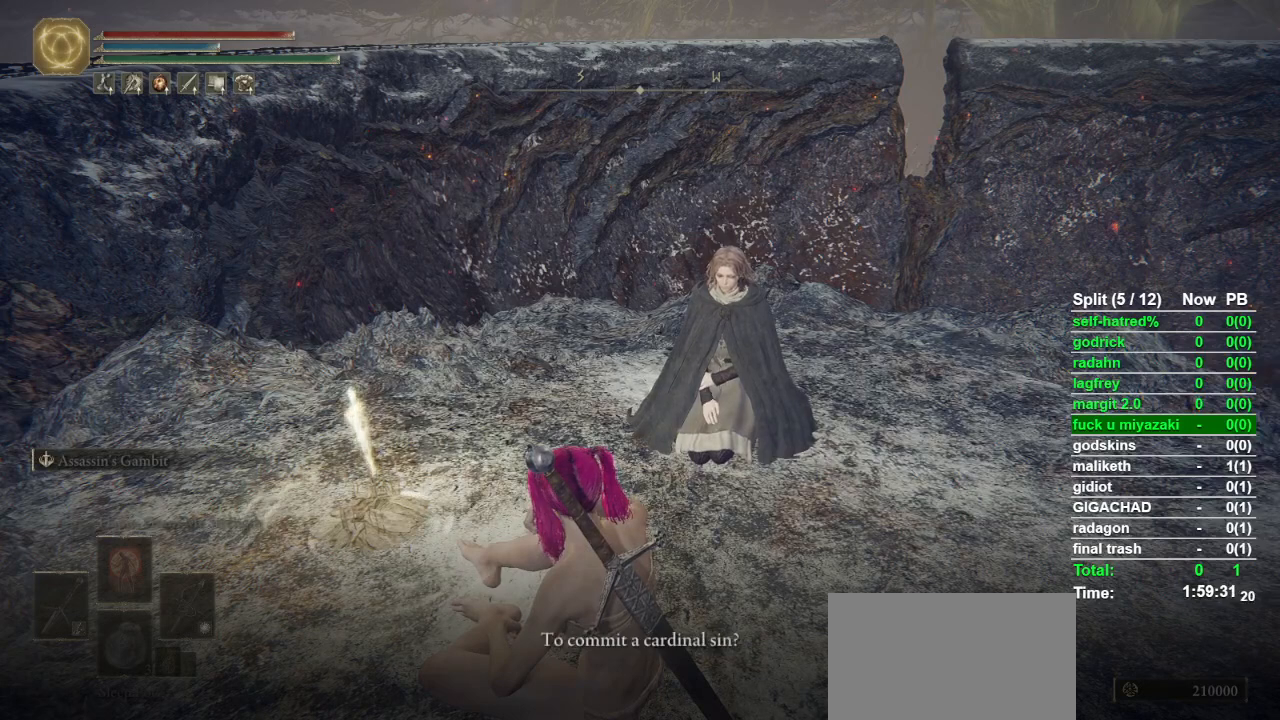
{"buttons": ["TRIANGLE"], "left_stick": "center", "right_stick": "center", "events": [[33, "CROSS", "up"], [67, "TRIANGLE", "down"], [133, "CROSS", "down"], [133, "TRIANGLE", "up"], [200, "CROSS", "up"], [200, "TRIANGLE", "down"], [267, "CROSS", "down"], [300, "TRIANGLE", "up"], [367, "CROSS", "up"], [367, "TRIANGLE", "down"], [433, "CROSS", "down"], [467, "TRIANGLE", "up"], [500, "CROSS", "up"], [500, "TRIANGLE", "down"]]}
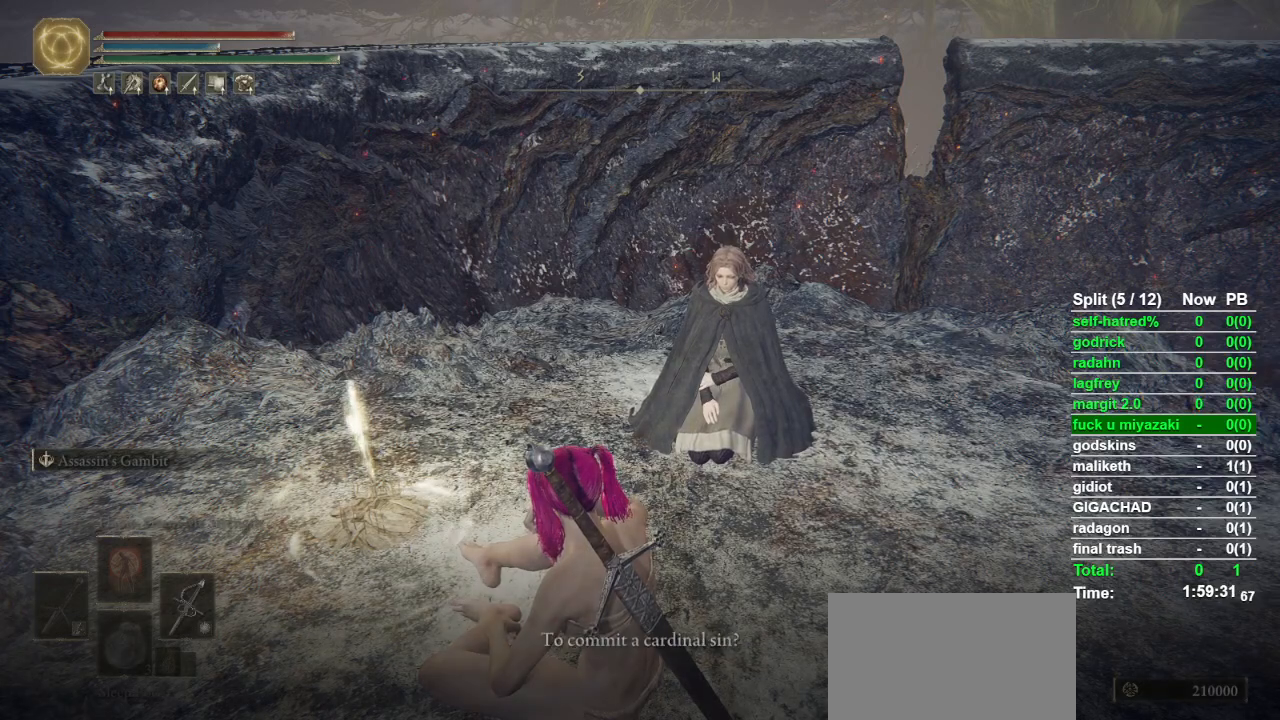
{"buttons": ["TRIANGLE"], "left_stick": "center", "right_stick": "center", "events": [[100, "CROSS", "down"], [100, "TRIANGLE", "up"], [133, "CROSS", "up"], [167, "TRIANGLE", "down"], [233, "CROSS", "down"], [233, "TRIANGLE", "up"], [300, "CROSS", "up"], [300, "TRIANGLE", "down"], [400, "CROSS", "down"], [400, "TRIANGLE", "up"], [467, "CROSS", "up"], [467, "TRIANGLE", "down"]]}
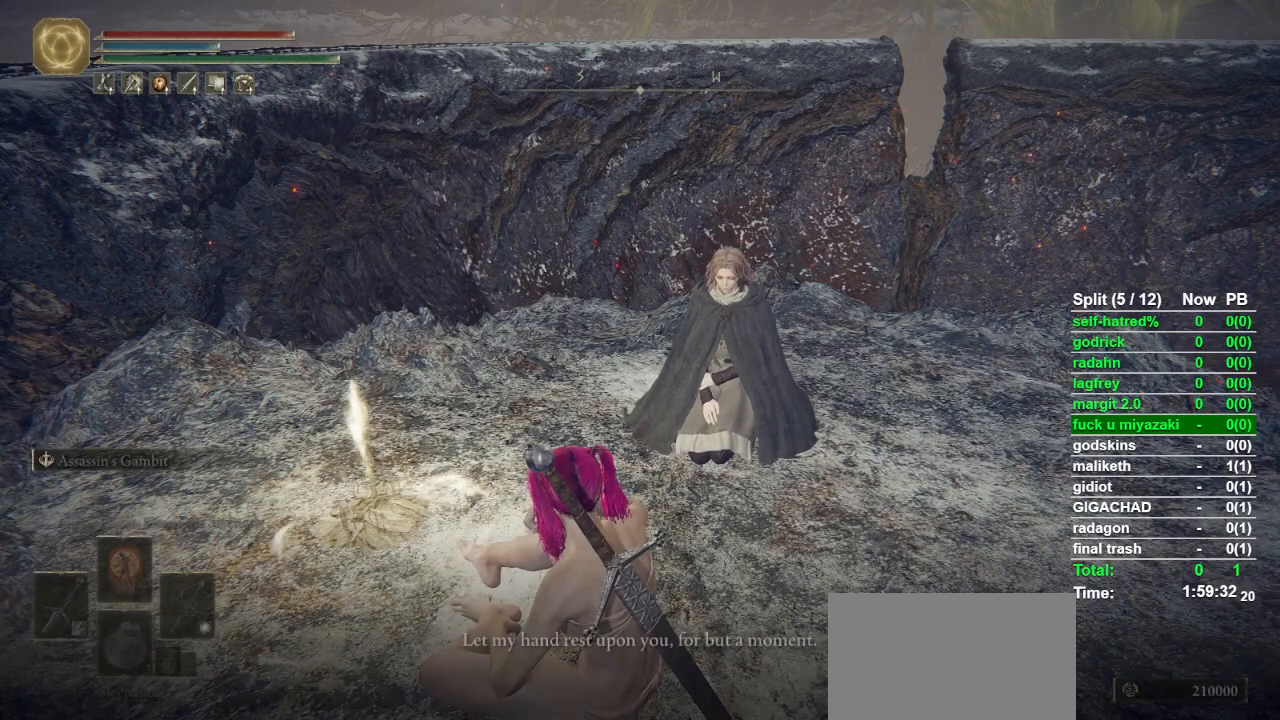
{"buttons": ["TRIANGLE"], "left_stick": "center", "right_stick": "center", "events": [[67, "CROSS", "down"], [67, "TRIANGLE", "up"], [133, "CROSS", "up"], [133, "TRIANGLE", "down"], [233, "CROSS", "down"], [233, "TRIANGLE", "up"], [300, "CROSS", "up"], [300, "TRIANGLE", "down"], [367, "CROSS", "down"], [400, "TRIANGLE", "up"], [467, "CROSS", "up"], [467, "TRIANGLE", "down"]]}
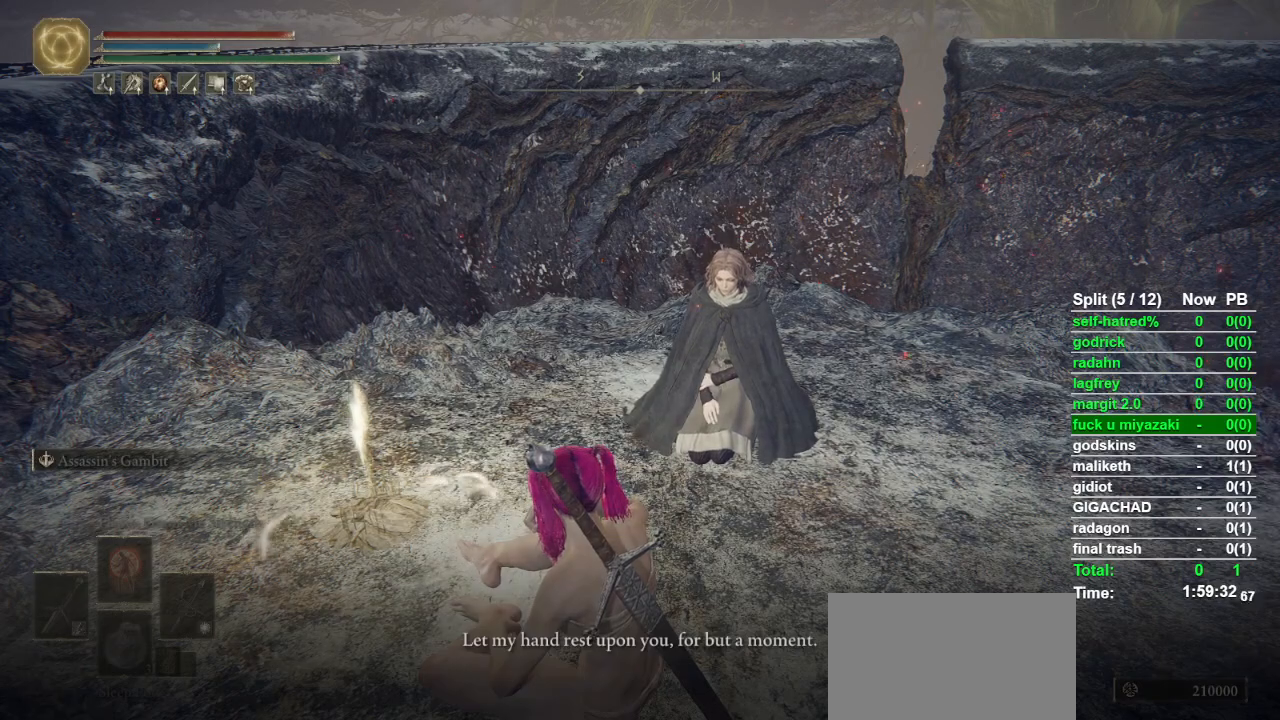
{"buttons": ["TRIANGLE"], "left_stick": "center", "right_stick": "center", "events": [[67, "CROSS", "down"], [67, "TRIANGLE", "up"], [133, "CROSS", "up"], [167, "TRIANGLE", "down"], [233, "CROSS", "down"], [233, "TRIANGLE", "up"], [300, "CROSS", "up"], [333, "TRIANGLE", "down"], [400, "CROSS", "down"], [433, "TRIANGLE", "up"], [467, "CROSS", "up"], [467, "TRIANGLE", "down"]]}
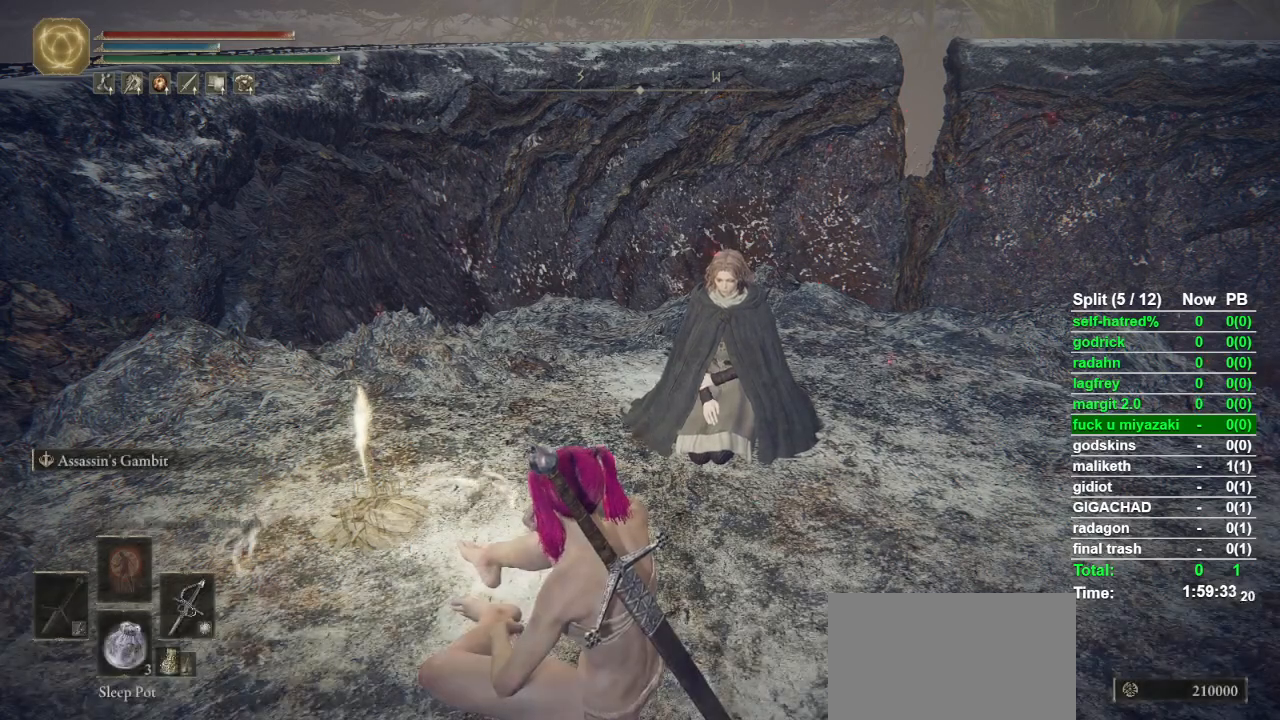
{"buttons": [], "left_stick": "center", "right_stick": "center", "events": [[33, "CROSS", "down"], [67, "TRIANGLE", "up"], [100, "CROSS", "up"], [100, "TRIANGLE", "down"], [167, "CROSS", "down"], [200, "TRIANGLE", "up"], [267, "CROSS", "up"]]}